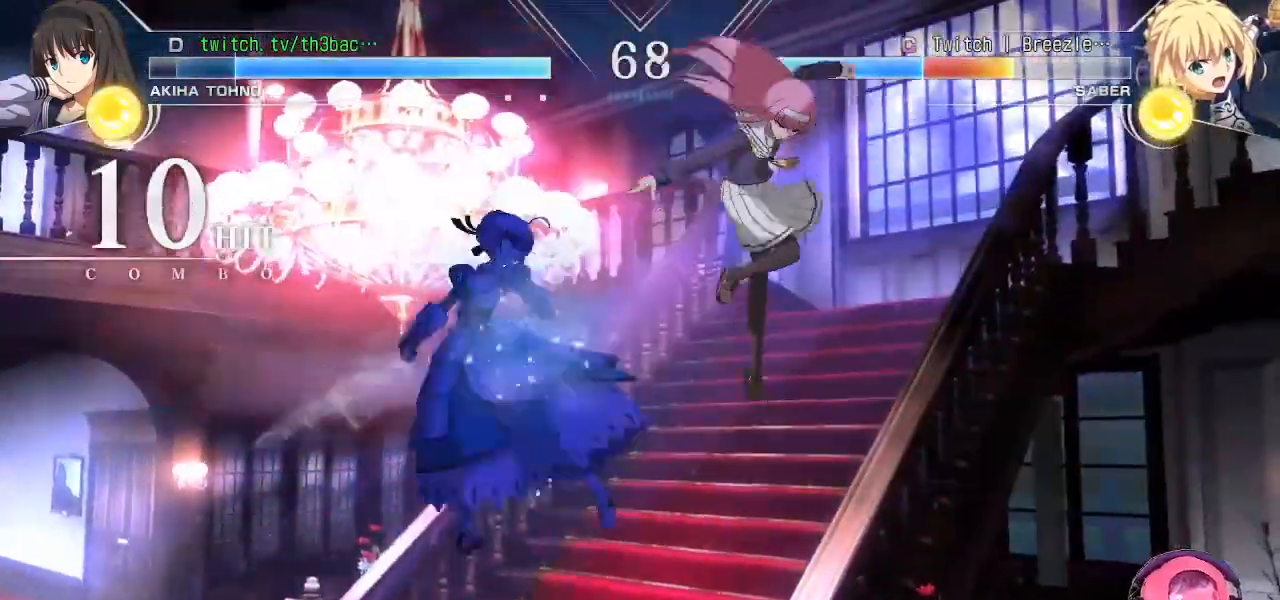
Gameplay with a controller (arcade stick); each line is a JSON object with the inputs held at the frame after it. "events" lists button and stick changes between this image and that frame as [ms after this image, input, new state], when the widget could be followed in between. Not read: L3 R3.
{"buttons": [], "left_stick": "left", "events": [[450, "left_stick", "left"]]}
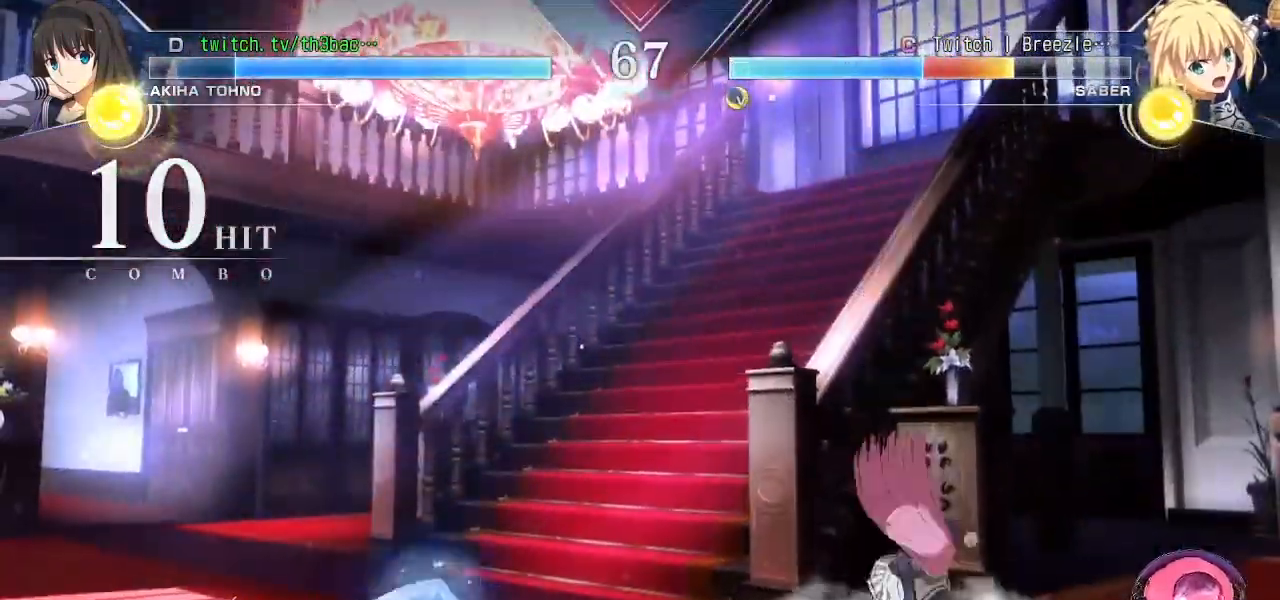
{"buttons": [], "left_stick": "down-right", "events": [[50, "left_stick", "center"], [133, "left_stick", "left"], [200, "left_stick", "up-left"], [433, "left_stick", "down-right"]]}
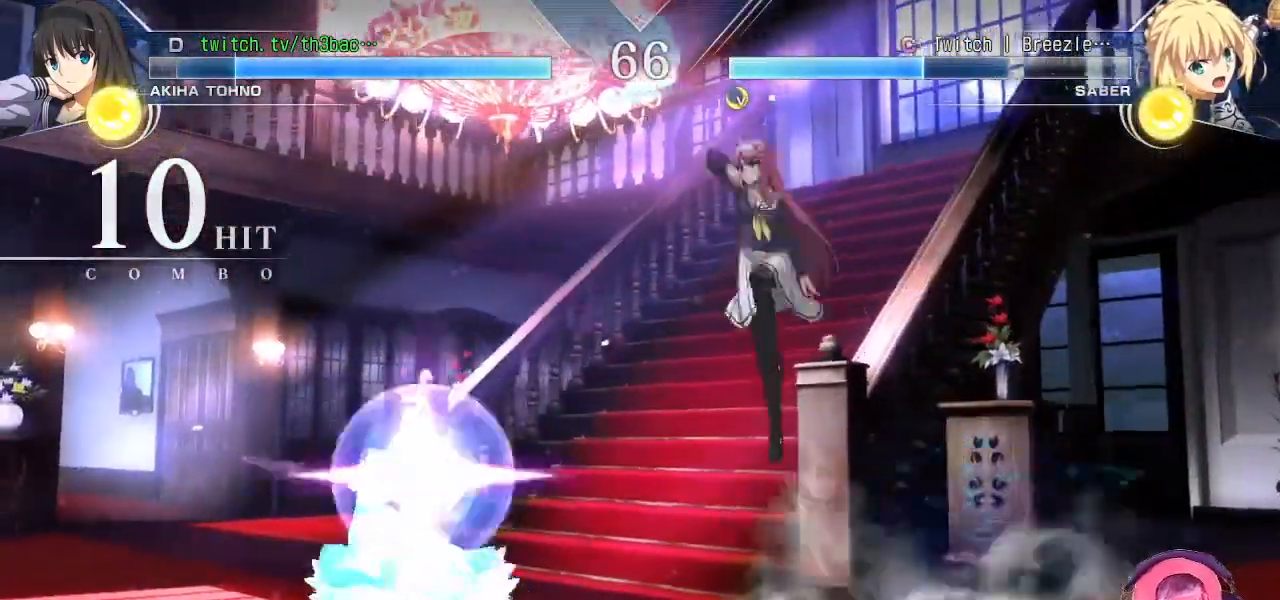
{"buttons": [], "left_stick": "center", "events": [[17, "left_stick", "down-left"], [150, "SQUARE", "down"], [150, "left_stick", "center"], [267, "SQUARE", "up"]]}
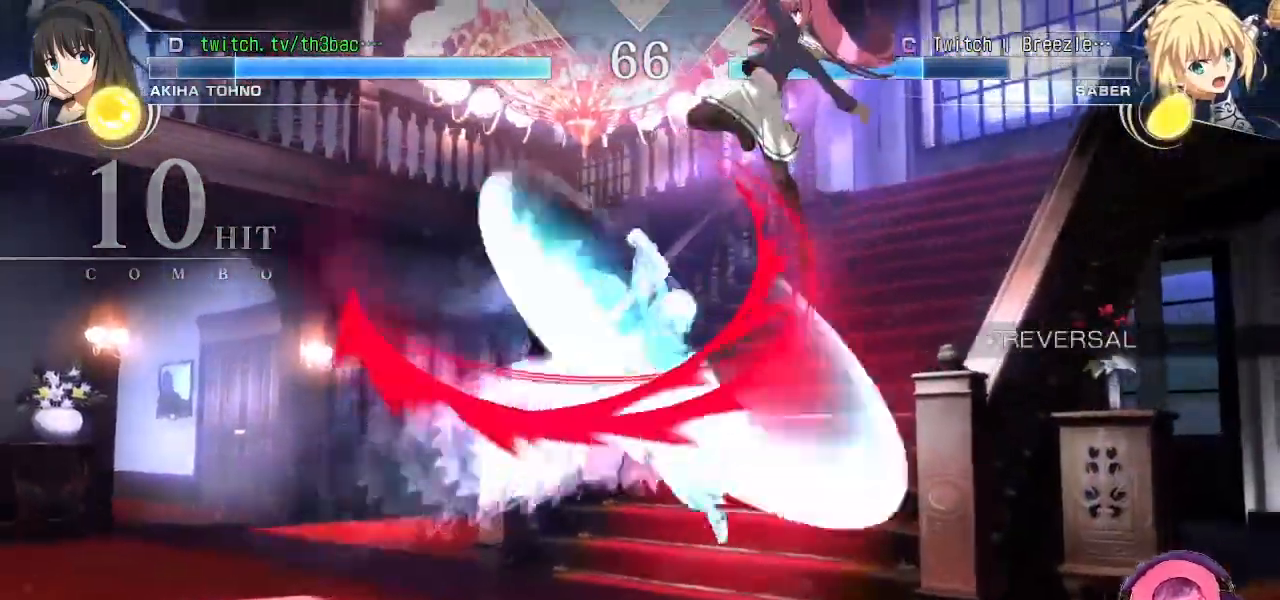
{"buttons": [], "left_stick": "left", "events": [[267, "left_stick", "right"], [400, "left_stick", "left"]]}
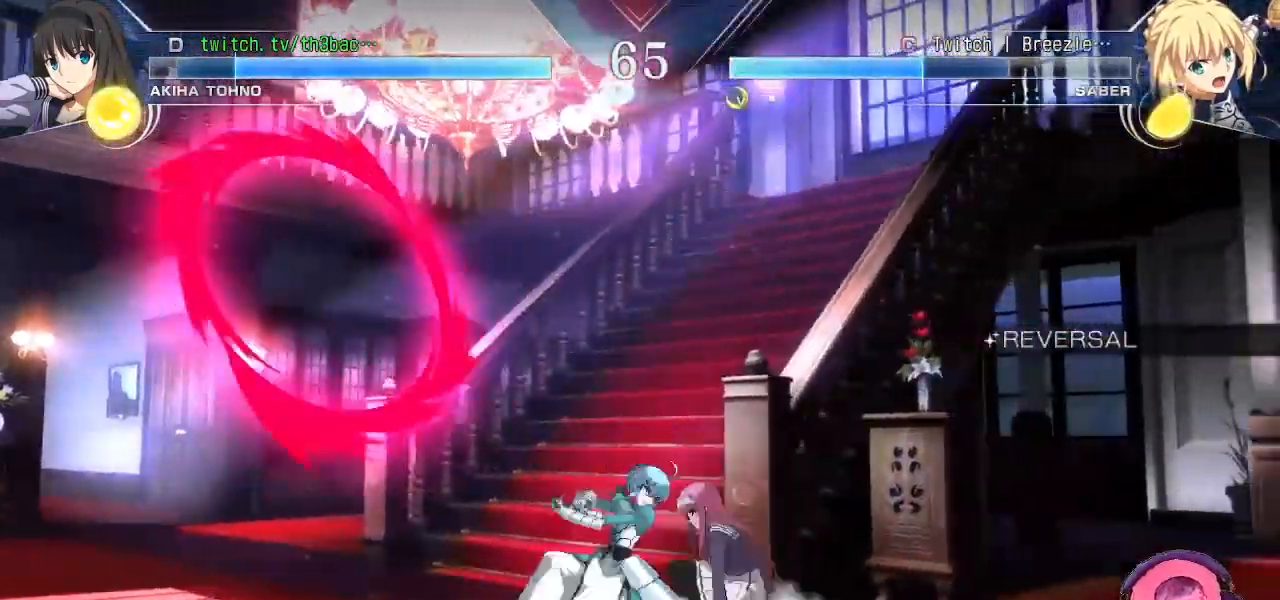
{"buttons": [], "left_stick": "down-right", "events": [[17, "SQUARE", "down"], [50, "left_stick", "down-left"], [100, "SQUARE", "up"], [200, "SQUARE", "down"], [200, "left_stick", "down-right"], [283, "SQUARE", "up"]]}
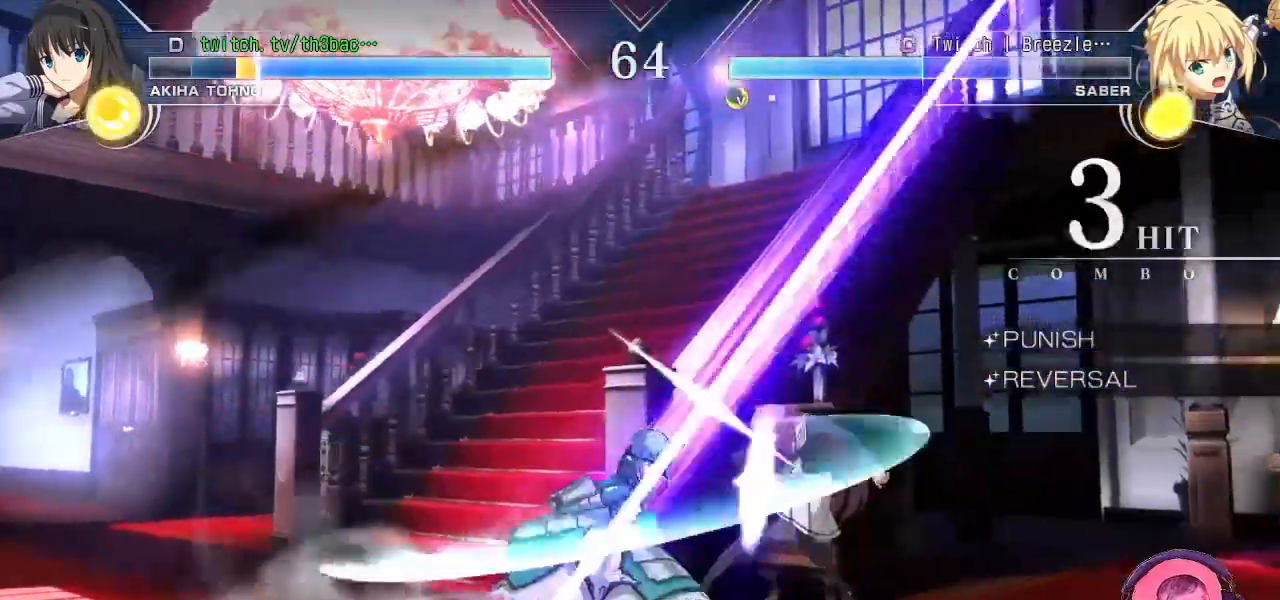
{"buttons": ["SQUARE"], "left_stick": "down-right", "events": [[300, "SQUARE", "down"], [367, "SQUARE", "up"], [500, "SQUARE", "down"]]}
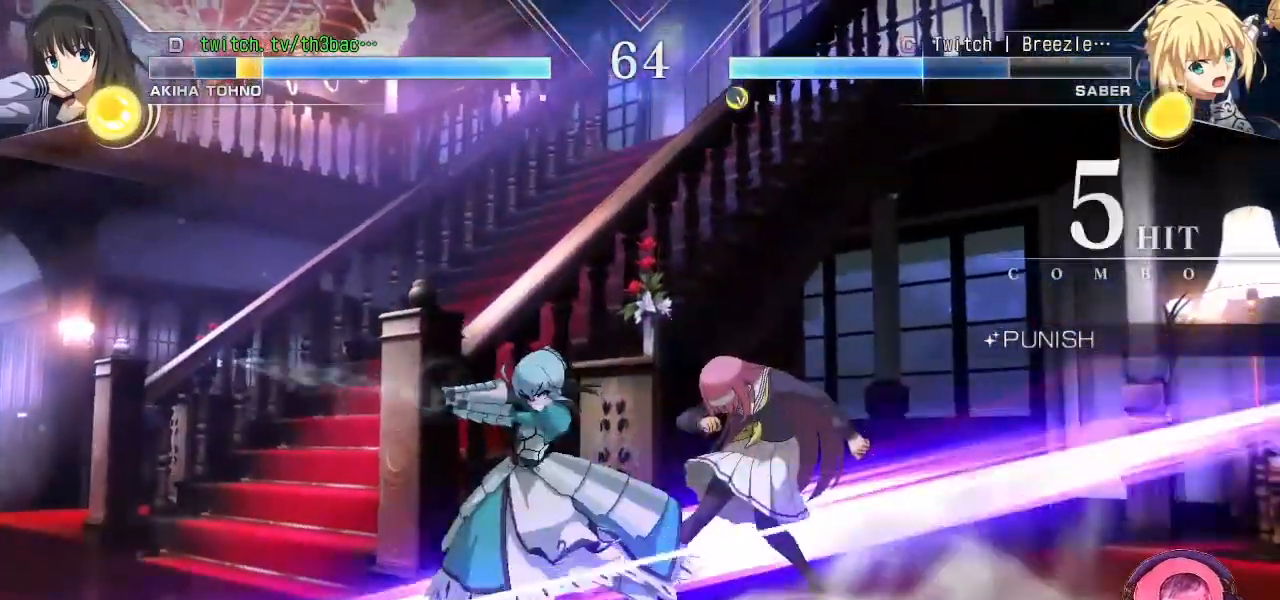
{"buttons": ["SQUARE"], "left_stick": "down-right", "events": [[117, "SQUARE", "up"], [233, "CROSS", "down"], [317, "CROSS", "up"], [483, "SQUARE", "down"]]}
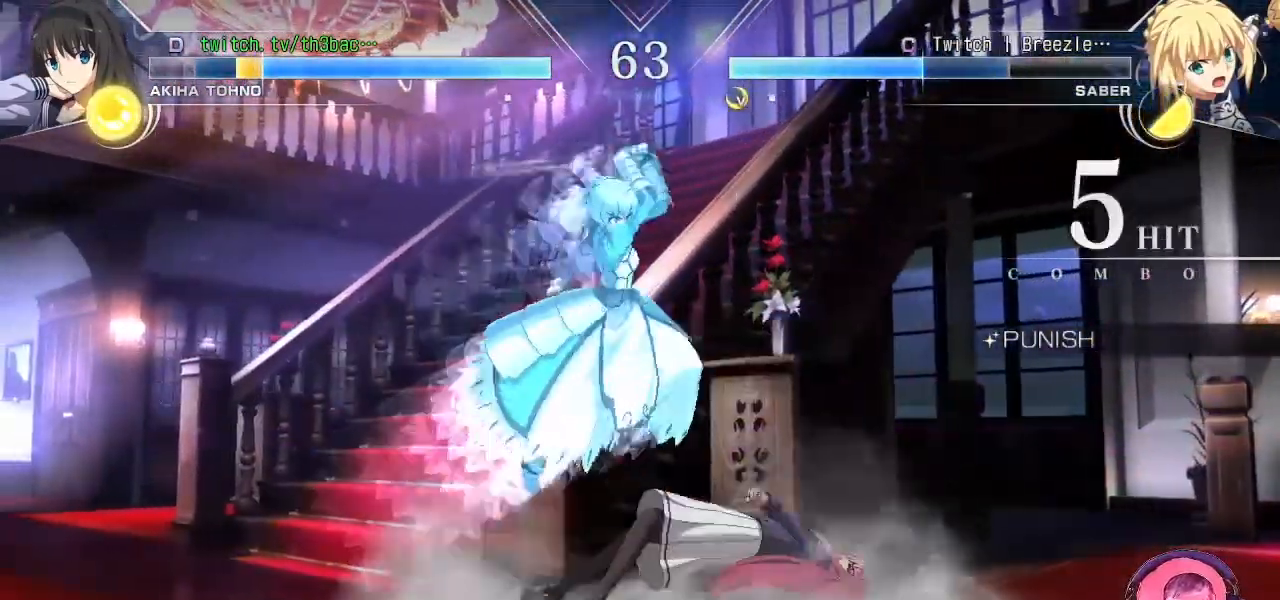
{"buttons": [], "left_stick": "down-right", "events": [[83, "SQUARE", "up"], [383, "SQUARE", "down"], [467, "SQUARE", "up"]]}
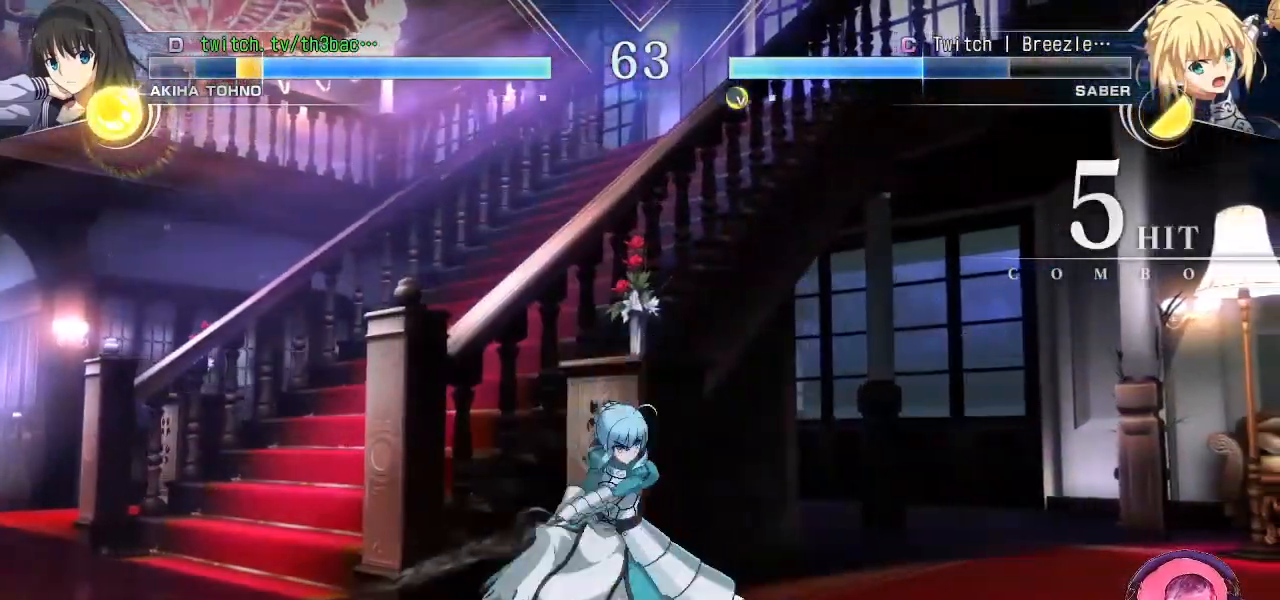
{"buttons": [], "left_stick": "down-right", "events": [[217, "SQUARE", "down"], [283, "SQUARE", "up"], [383, "SQUARE", "down"], [450, "SQUARE", "up"]]}
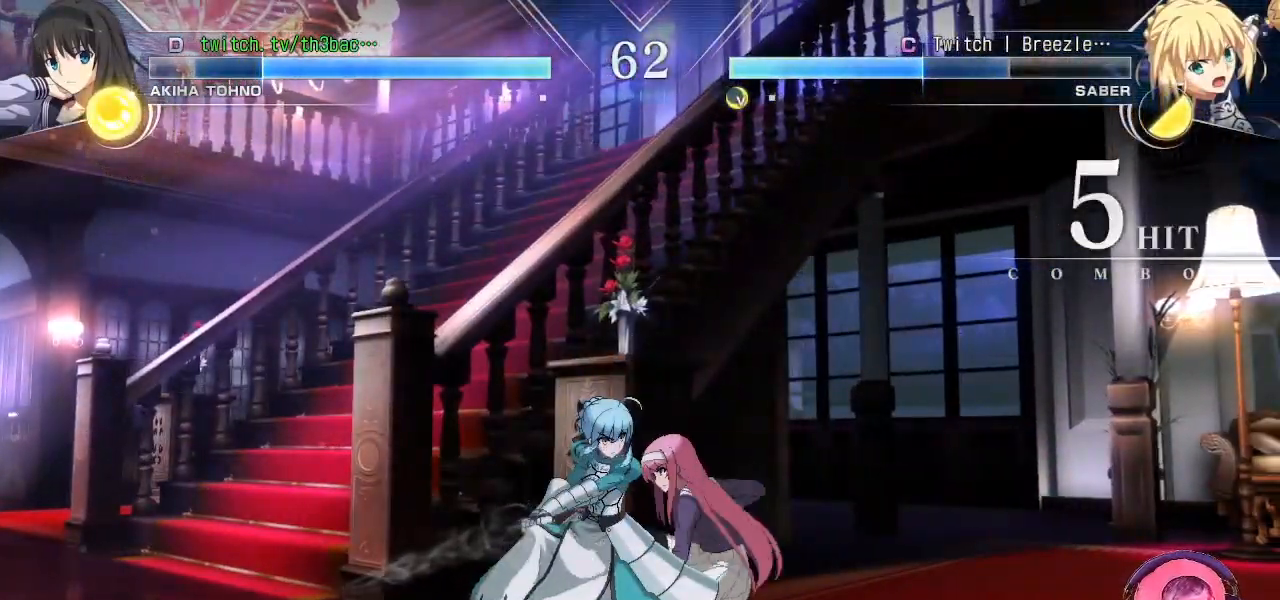
{"buttons": [], "left_stick": "down-right", "events": [[33, "SQUARE", "down"], [100, "SQUARE", "up"], [183, "SQUARE", "down"], [283, "SQUARE", "up"]]}
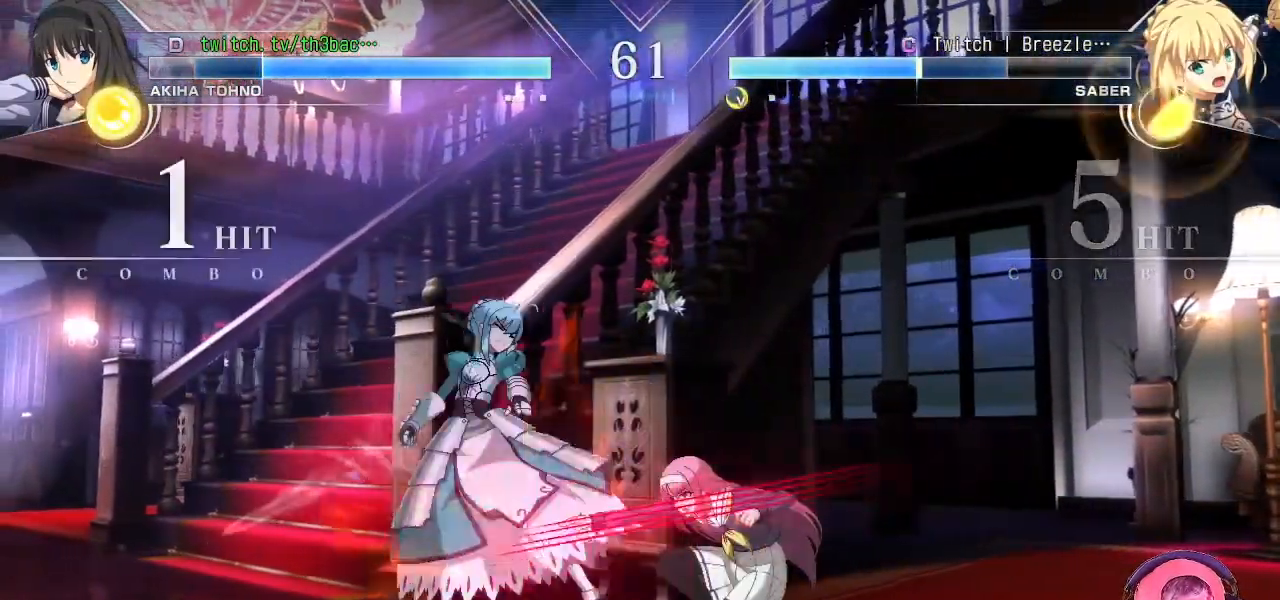
{"buttons": ["CIRCLE"], "left_stick": "down-right", "events": [[150, "SQUARE", "down"], [183, "SQUARE", "up"], [350, "CIRCLE", "down"], [400, "CIRCLE", "up"], [500, "CIRCLE", "down"]]}
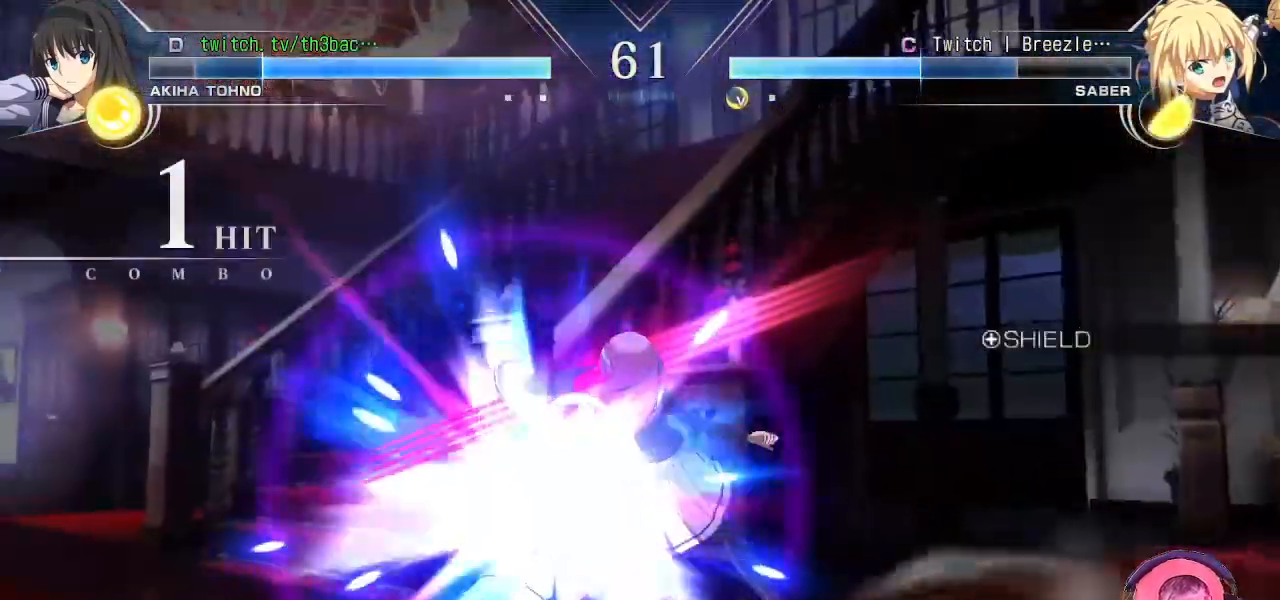
{"buttons": ["SQUARE"], "left_stick": "down-right", "events": [[50, "CIRCLE", "up"], [500, "SQUARE", "down"]]}
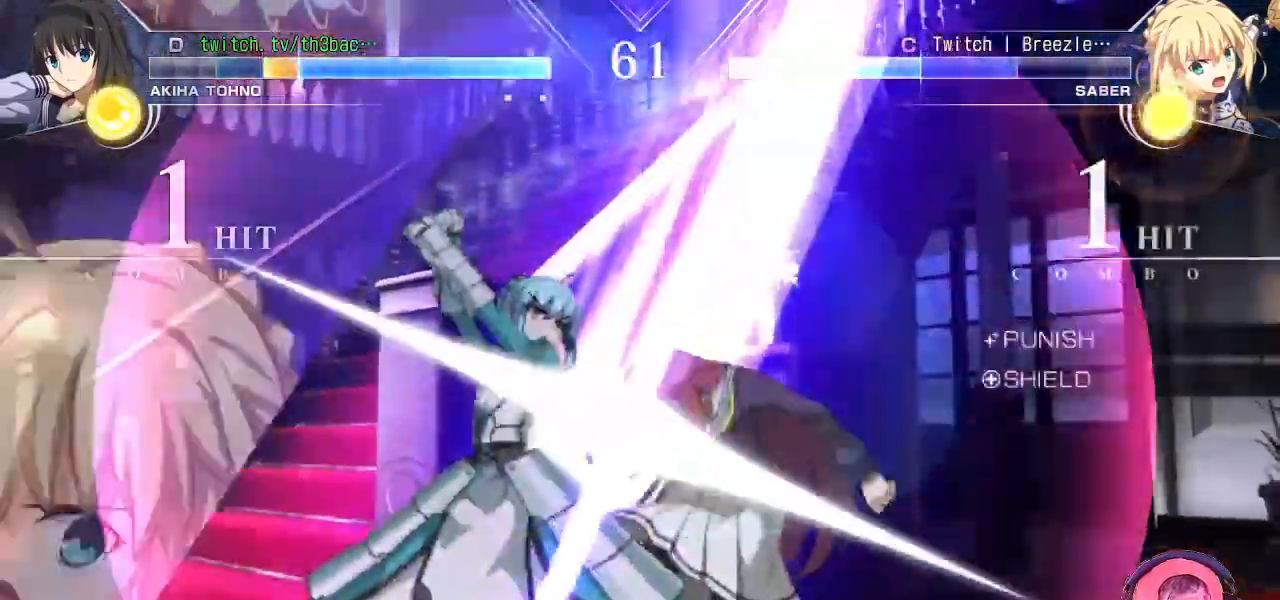
{"buttons": ["CROSS"], "left_stick": "down-right", "events": [[67, "SQUARE", "up"], [400, "CROSS", "down"]]}
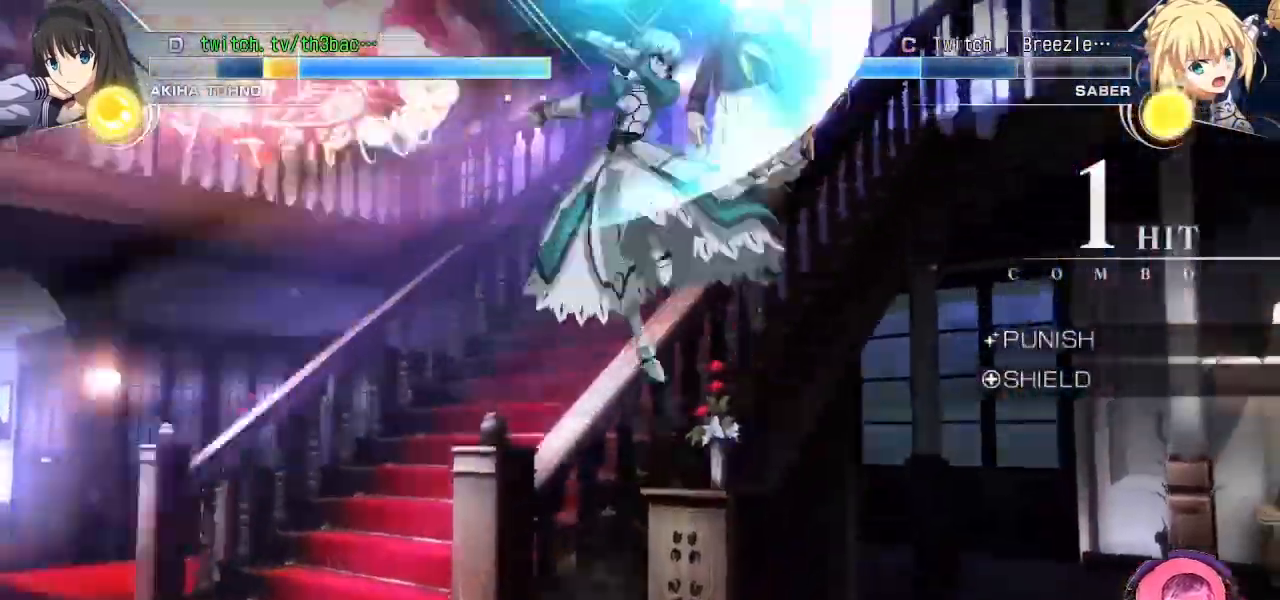
{"buttons": ["CIRCLE"], "left_stick": "down-right", "events": [[17, "CROSS", "up"], [150, "TRIANGLE", "down"], [250, "TRIANGLE", "up"], [417, "CIRCLE", "down"]]}
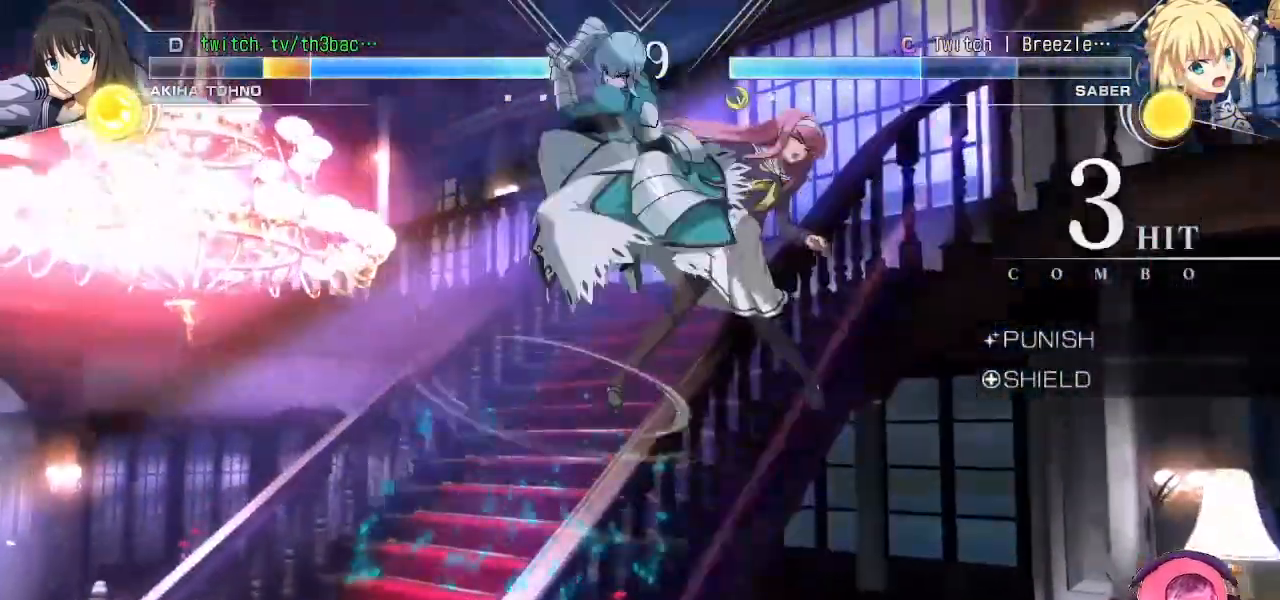
{"buttons": [], "left_stick": "right", "events": [[17, "CIRCLE", "up"], [17, "left_stick", "right"], [167, "TRIANGLE", "down"], [233, "TRIANGLE", "up"]]}
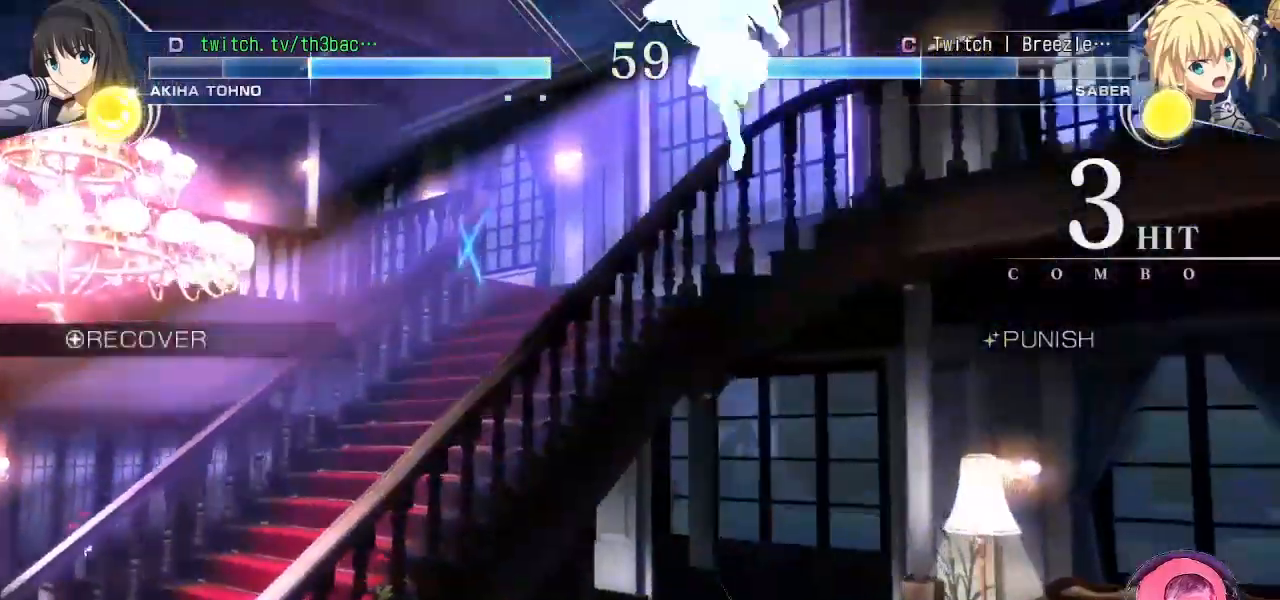
{"buttons": ["TRIANGLE"], "left_stick": "down-right", "events": [[283, "left_stick", "center"], [383, "TRIANGLE", "down"], [417, "left_stick", "down-right"], [450, "TRIANGLE", "up"], [500, "TRIANGLE", "down"]]}
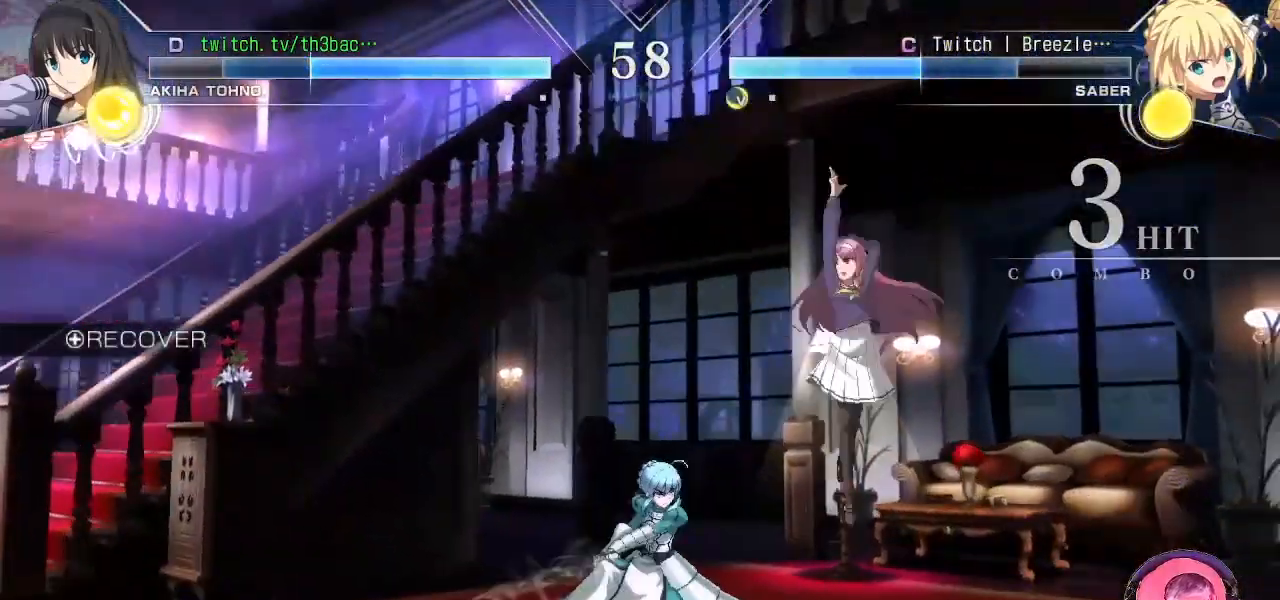
{"buttons": [], "left_stick": "down-right", "events": [[83, "TRIANGLE", "up"], [250, "CIRCLE", "down"], [283, "CIRCLE", "up"]]}
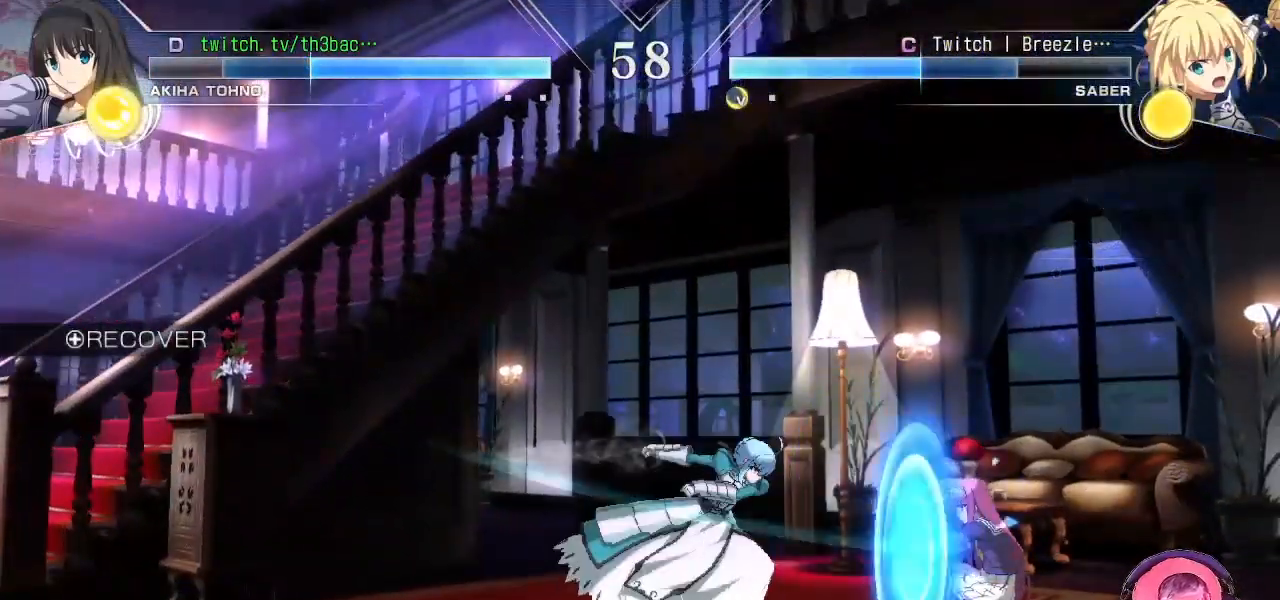
{"buttons": ["CIRCLE"], "left_stick": "center", "events": [[300, "CIRCLE", "down"], [367, "CIRCLE", "up"], [417, "left_stick", "center"], [433, "CIRCLE", "down"]]}
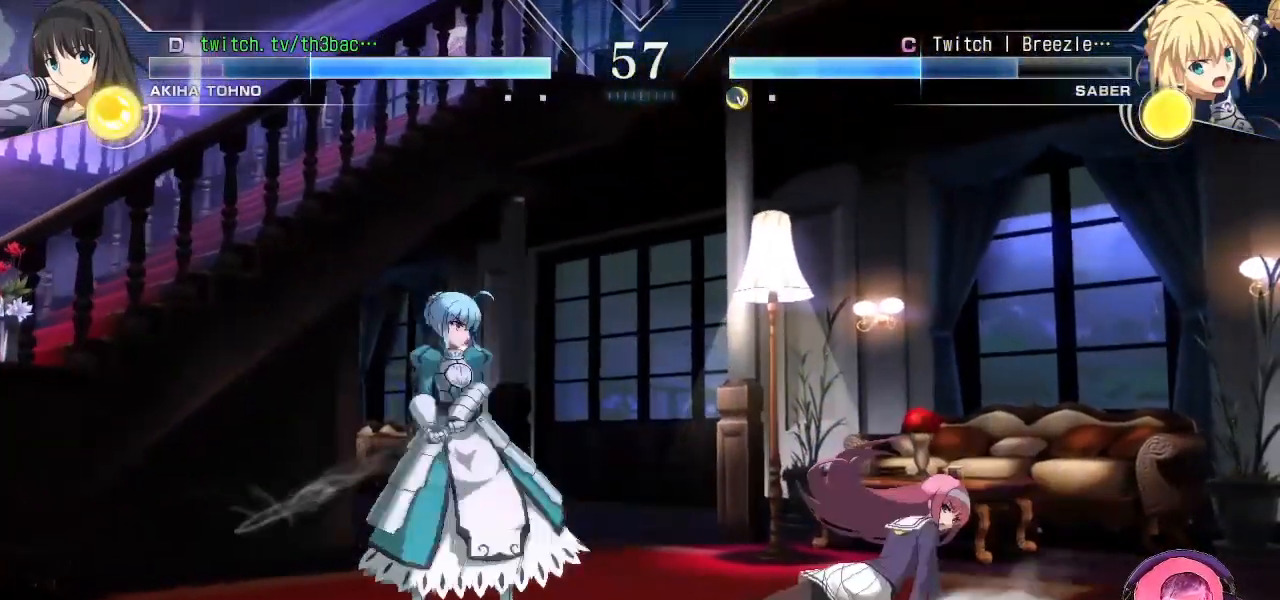
{"buttons": [], "left_stick": "right", "events": [[17, "CIRCLE", "up"], [117, "CIRCLE", "down"], [167, "CIRCLE", "up"], [200, "left_stick", "right"], [350, "left_stick", "center"], [400, "left_stick", "right"]]}
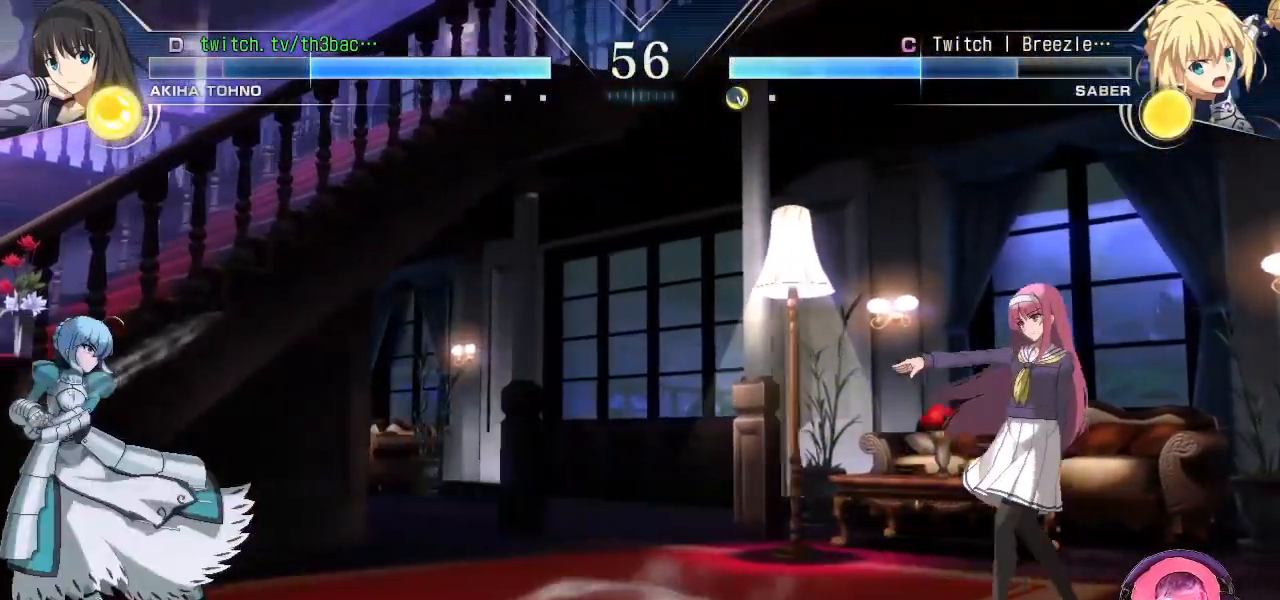
{"buttons": ["SQUARE"], "left_stick": "center", "events": [[350, "left_stick", "down"], [450, "left_stick", "left"], [467, "SQUARE", "down"], [500, "left_stick", "center"]]}
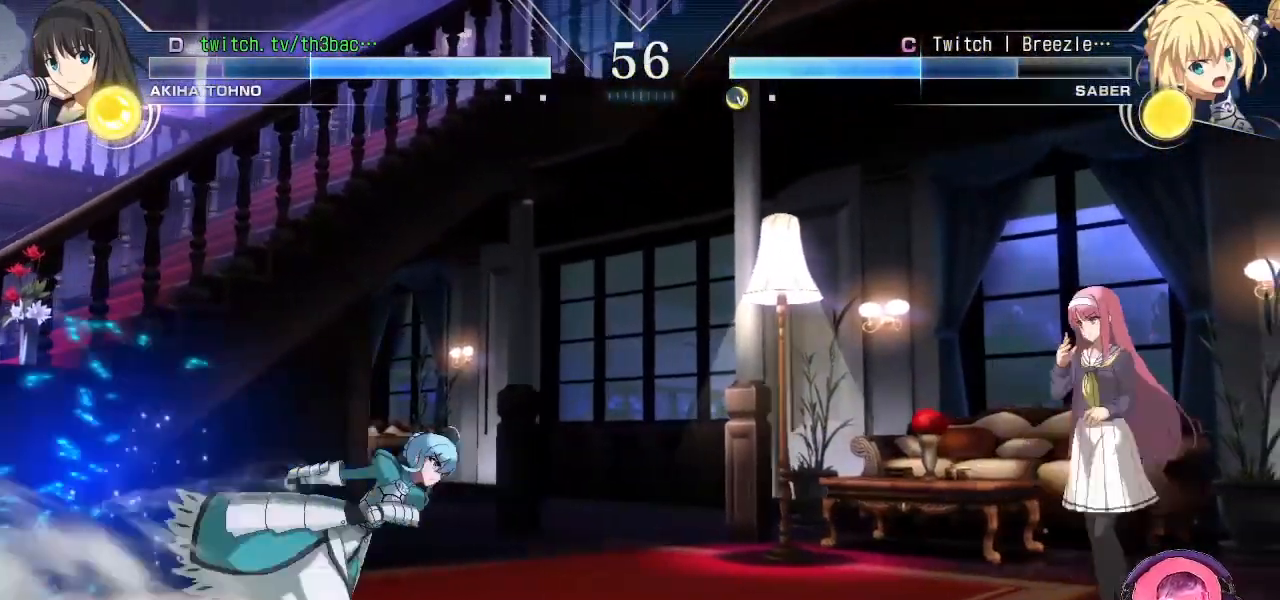
{"buttons": [], "left_stick": "right", "events": [[133, "SQUARE", "up"], [133, "left_stick", "right"]]}
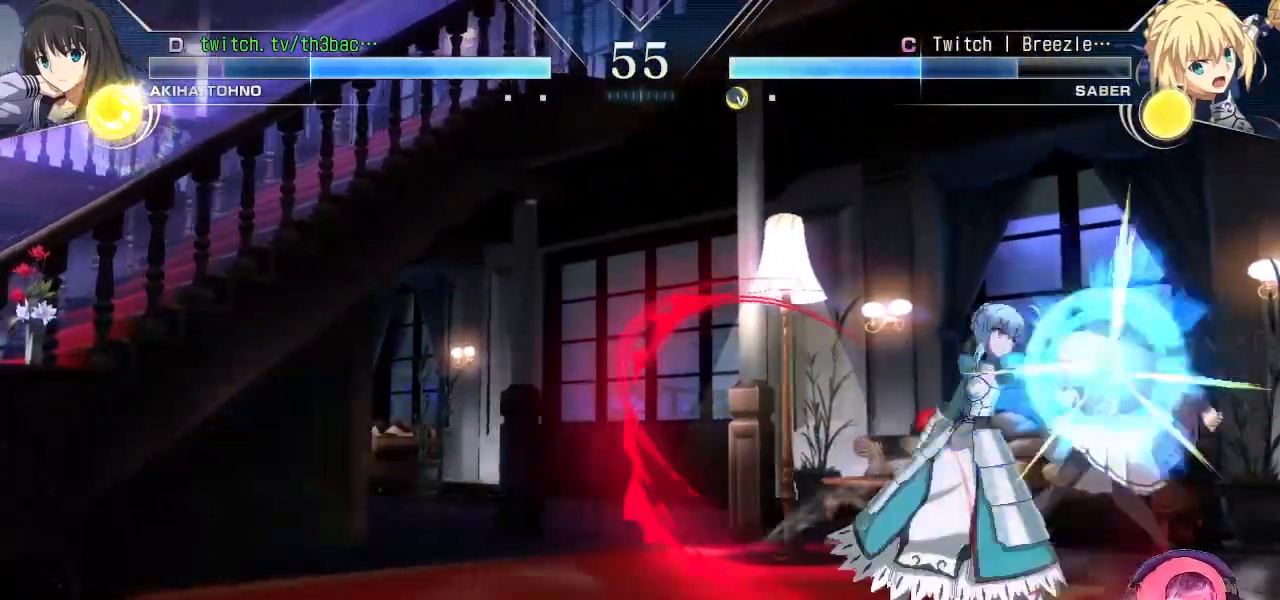
{"buttons": [], "left_stick": "down-right", "events": [[167, "left_stick", "down-right"]]}
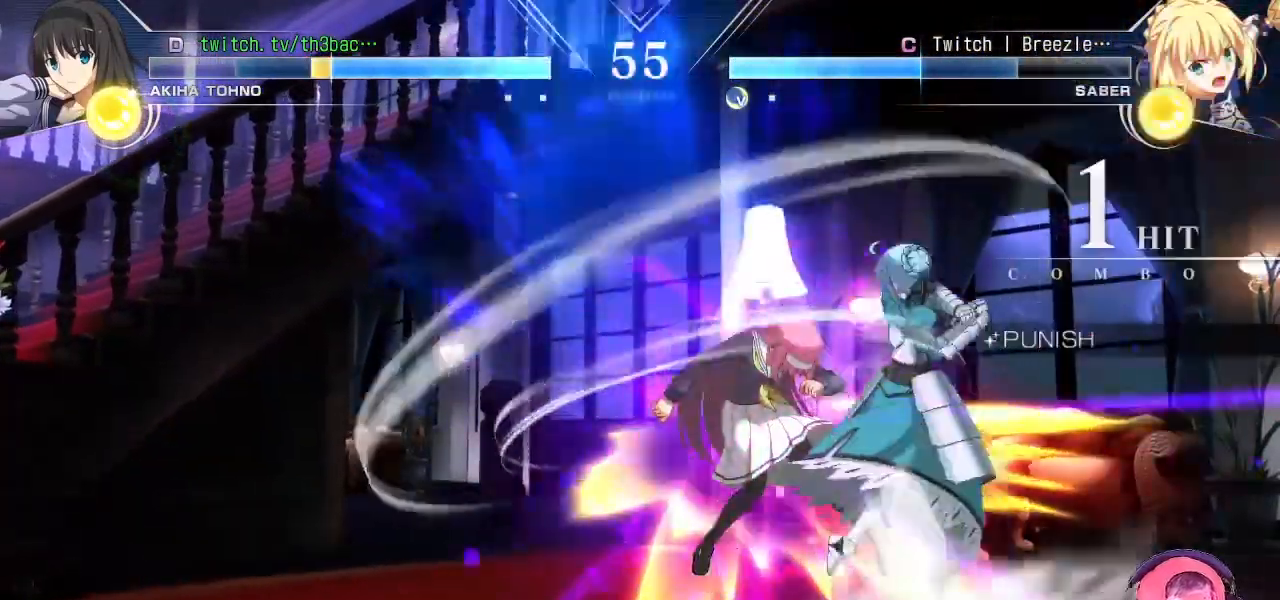
{"buttons": ["CROSS"], "left_stick": "left", "events": [[233, "SQUARE", "down"], [317, "SQUARE", "up"], [483, "CROSS", "down"], [500, "left_stick", "left"]]}
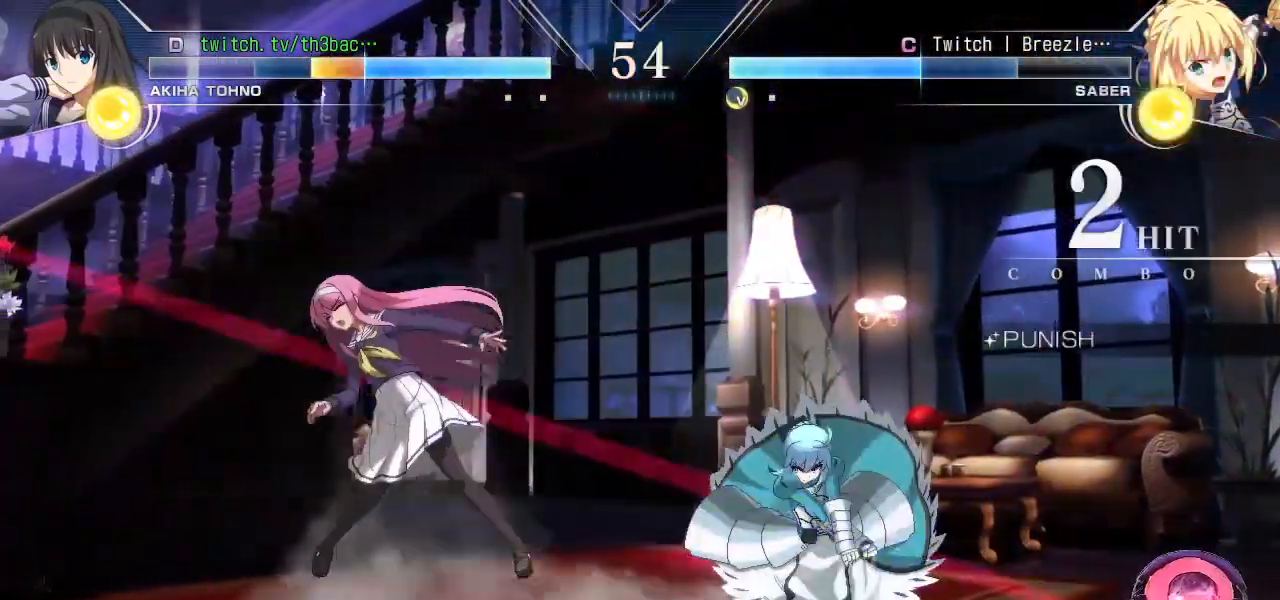
{"buttons": [], "left_stick": "up-left", "events": [[50, "CROSS", "up"], [450, "left_stick", "up-left"]]}
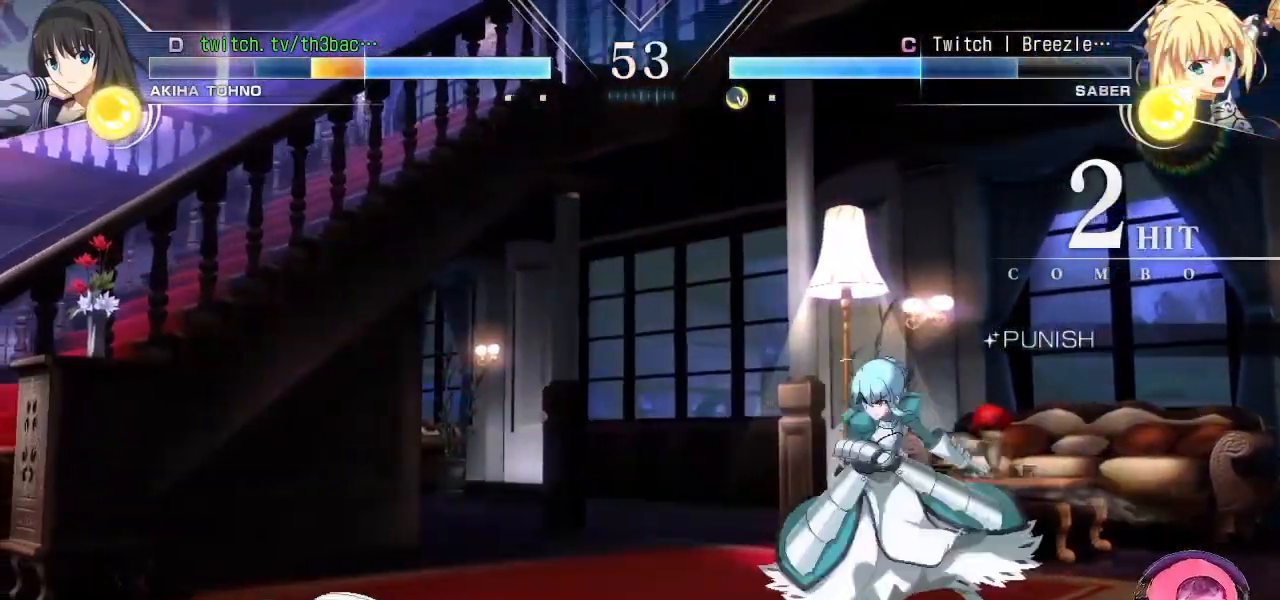
{"buttons": [], "left_stick": "down-left", "events": [[117, "left_stick", "left"], [250, "left_stick", "down-left"], [350, "CROSS", "down"], [350, "SQUARE", "down"], [400, "CROSS", "up"], [400, "SQUARE", "up"]]}
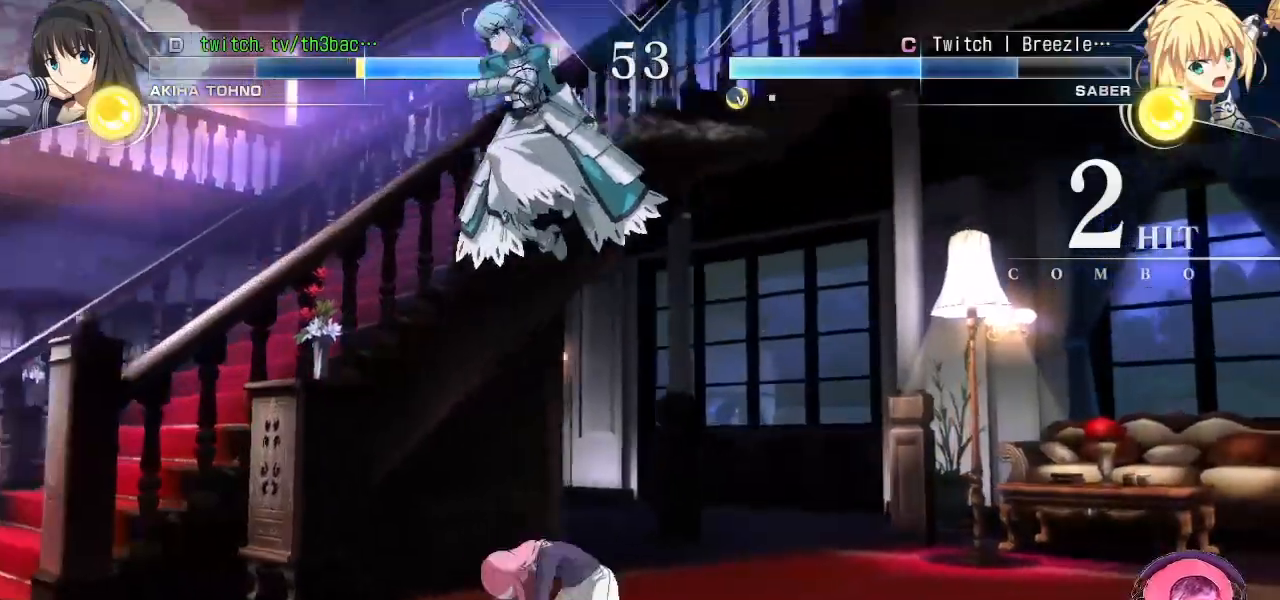
{"buttons": [], "left_stick": "down-right", "events": [[17, "left_stick", "left"], [267, "TRIANGLE", "down"], [267, "left_stick", "down-right"], [300, "TRIANGLE", "up"], [400, "TRIANGLE", "down"], [483, "TRIANGLE", "up"]]}